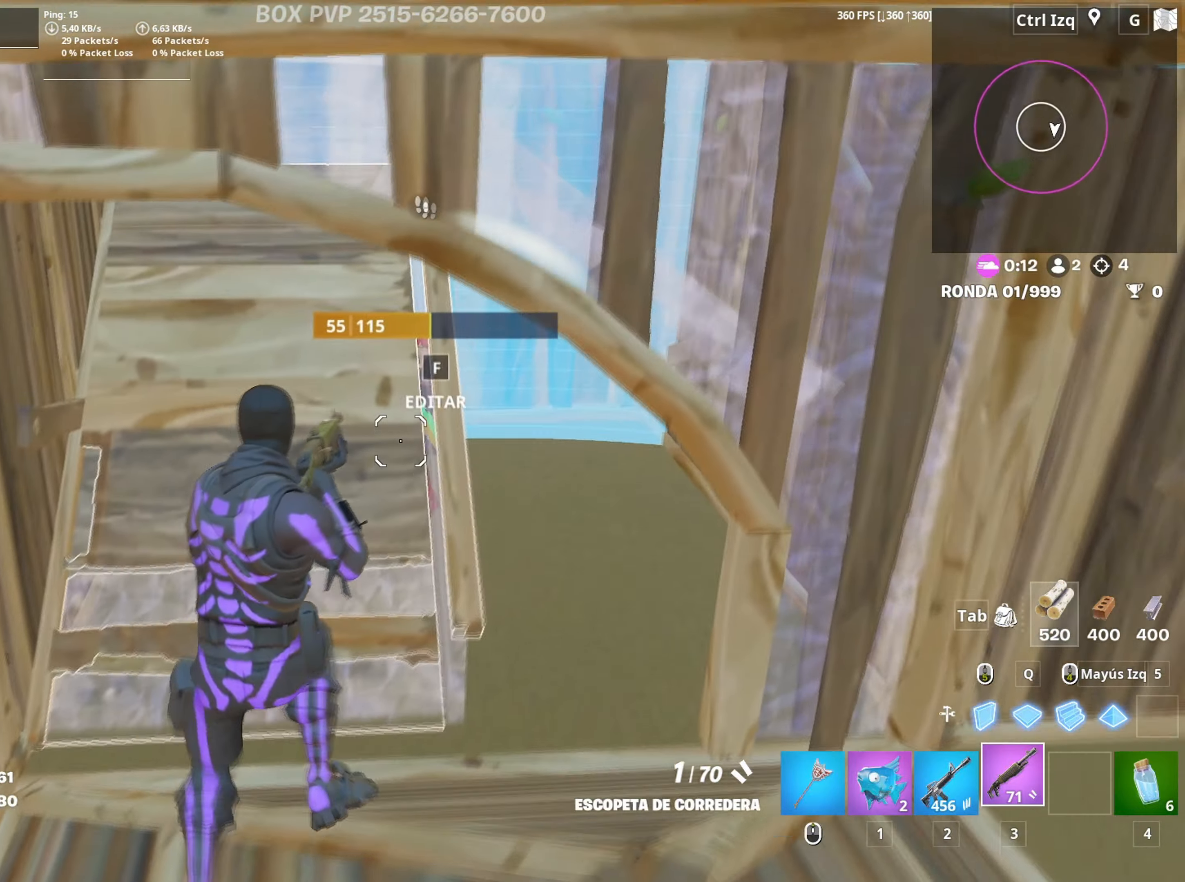
Gameplay with keyboard and mouse; each line is a JSON object with the keys and mouse buttons held at the frame after it. "events" lists presses ("down") and releases ("up") of "1", "2", "3", "4", "5", "a", "alt", "c", "caps_lock", "ctrl", "d", "e", "f", "g", "q", "r", "s", "shift", "space", "t", "tab", "v", "w", "x", "z", "mouse_left", "mouse_wheel" and "mouse_right" between this image and that frame as [ms after this image, input, new state], when the widget could be followed in between. "mouse_left", "mouse_wheel", "mouse_right" = the "left", "wheel", "right" buttons of the "mouse" list. No other keys are recorded. "wheel" means that the mouse wheel is clicked or scrolled. "mouse_move" is the direction in which the mouse moves at that frame (one of eight, or "still"), when it could be read.
{"keys": ["s"], "mouse": [], "mouse_move": "left", "events": [[33, "w", "up"], [217, "s", "down"], [267, "d", "up"], [367, "c", "down"], [417, "c", "up"]]}
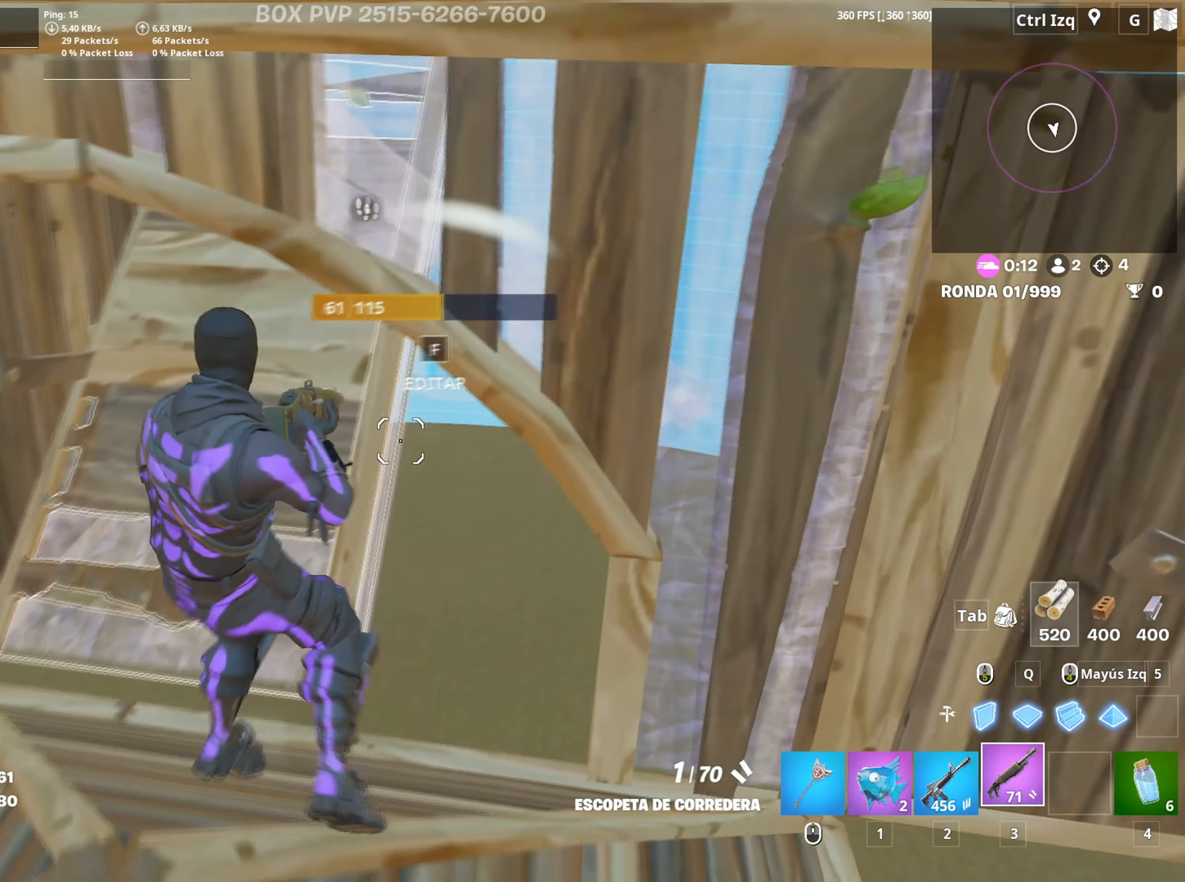
{"keys": ["a"], "mouse": ["left"], "mouse_move": "up-left", "events": [[50, "d", "down"], [233, "a", "down"], [233, "d", "up"], [233, "mouse_wheel", "down"], [333, "mouse_wheel", "up"], [367, "f", "down"], [417, "mouse_left", "down"], [417, "s", "up"], [433, "f", "up"]]}
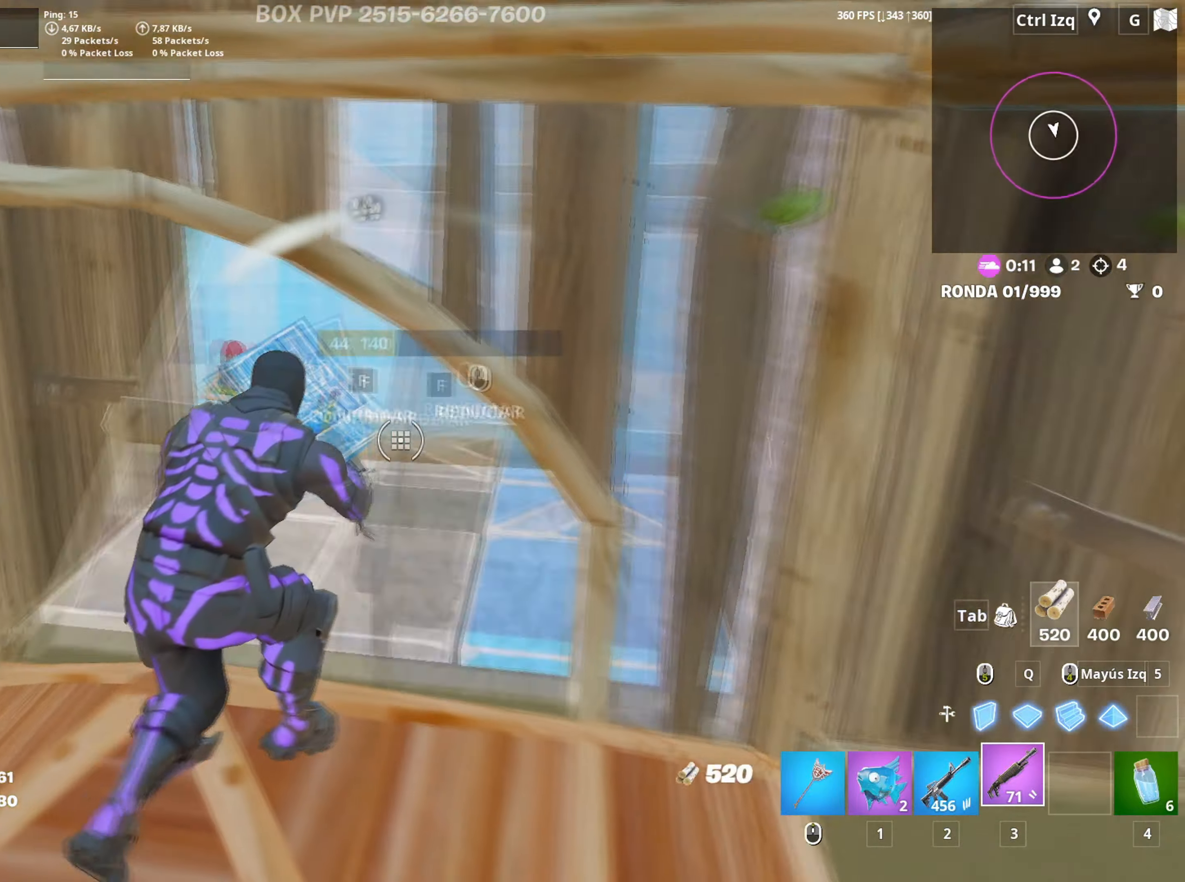
{"keys": ["a"], "mouse": ["left"], "mouse_move": "down-left", "events": [[17, "f", "down"], [17, "mouse_left", "up"], [67, "f", "up"], [150, "d", "down"], [200, "mouse_wheel", "down"], [250, "s", "down"], [300, "d", "up"], [300, "mouse_wheel", "up"], [300, "space", "down"], [350, "s", "up"], [400, "mouse_left", "down"], [400, "space", "up"]]}
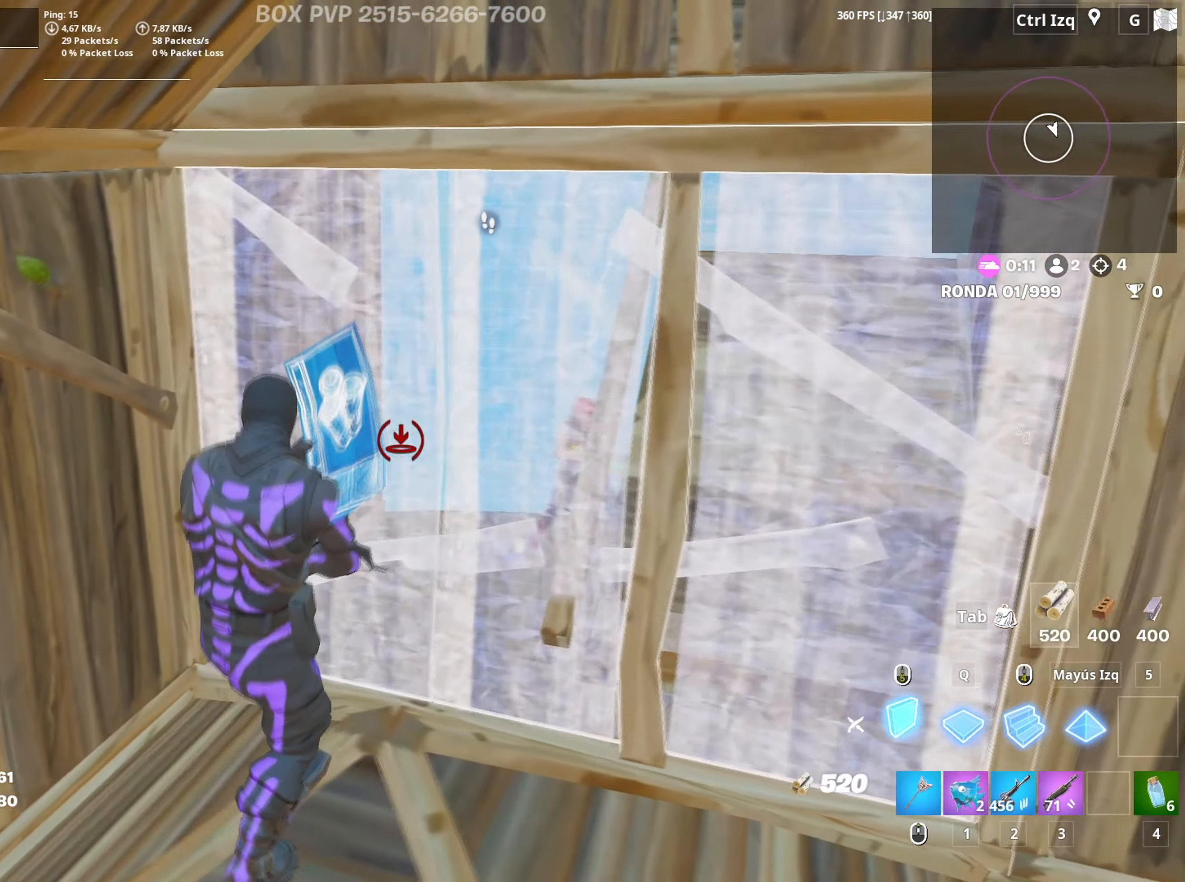
{"keys": ["a", "f", "w"], "mouse": [], "mouse_move": "right", "events": [[33, "w", "down"], [350, "3", "down"], [417, "3", "up"], [450, "mouse_left", "up"], [500, "f", "down"]]}
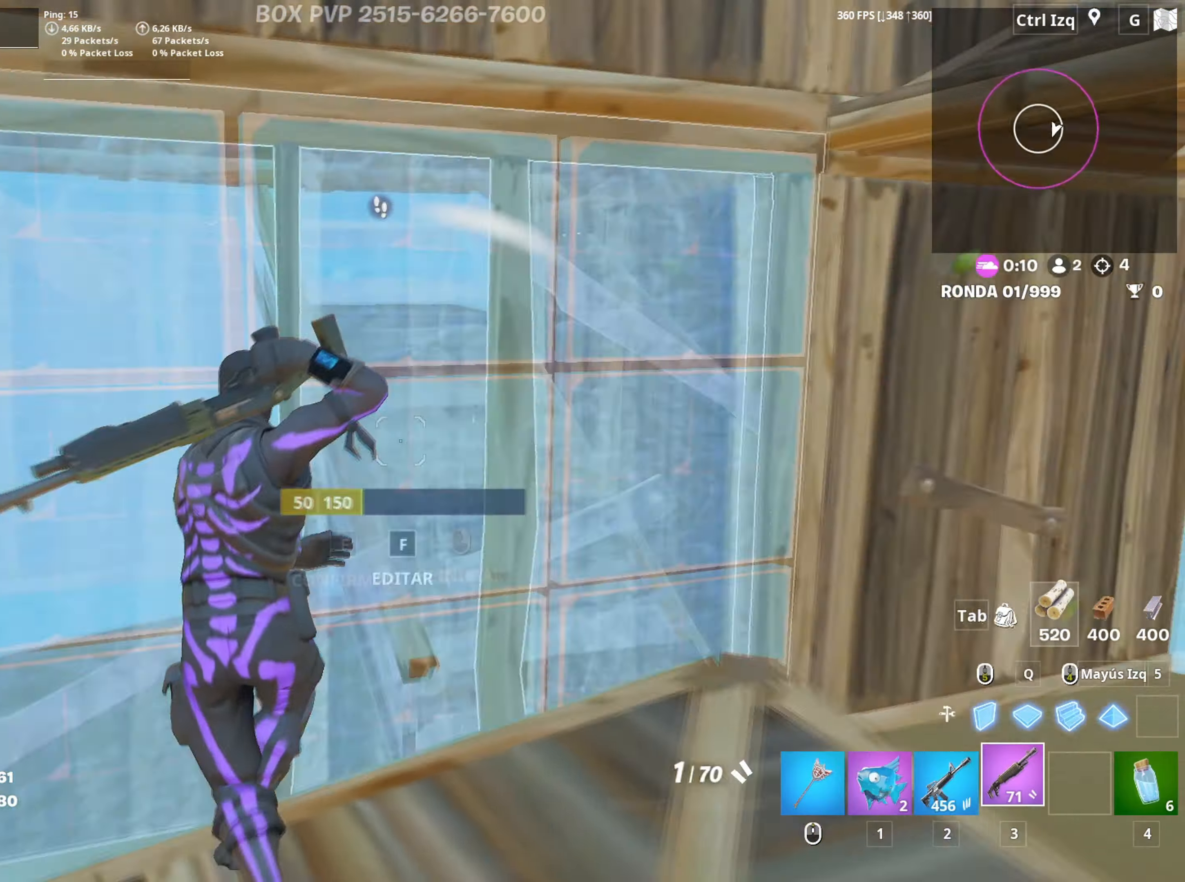
{"keys": ["d", "s"], "mouse": [], "mouse_move": "left", "events": [[50, "mouse_left", "down"], [100, "f", "up"], [100, "w", "up"], [133, "f", "down"], [133, "w", "down"], [150, "mouse_left", "up"], [200, "a", "up"], [200, "f", "up"], [283, "d", "down"], [283, "w", "up"], [467, "s", "down"]]}
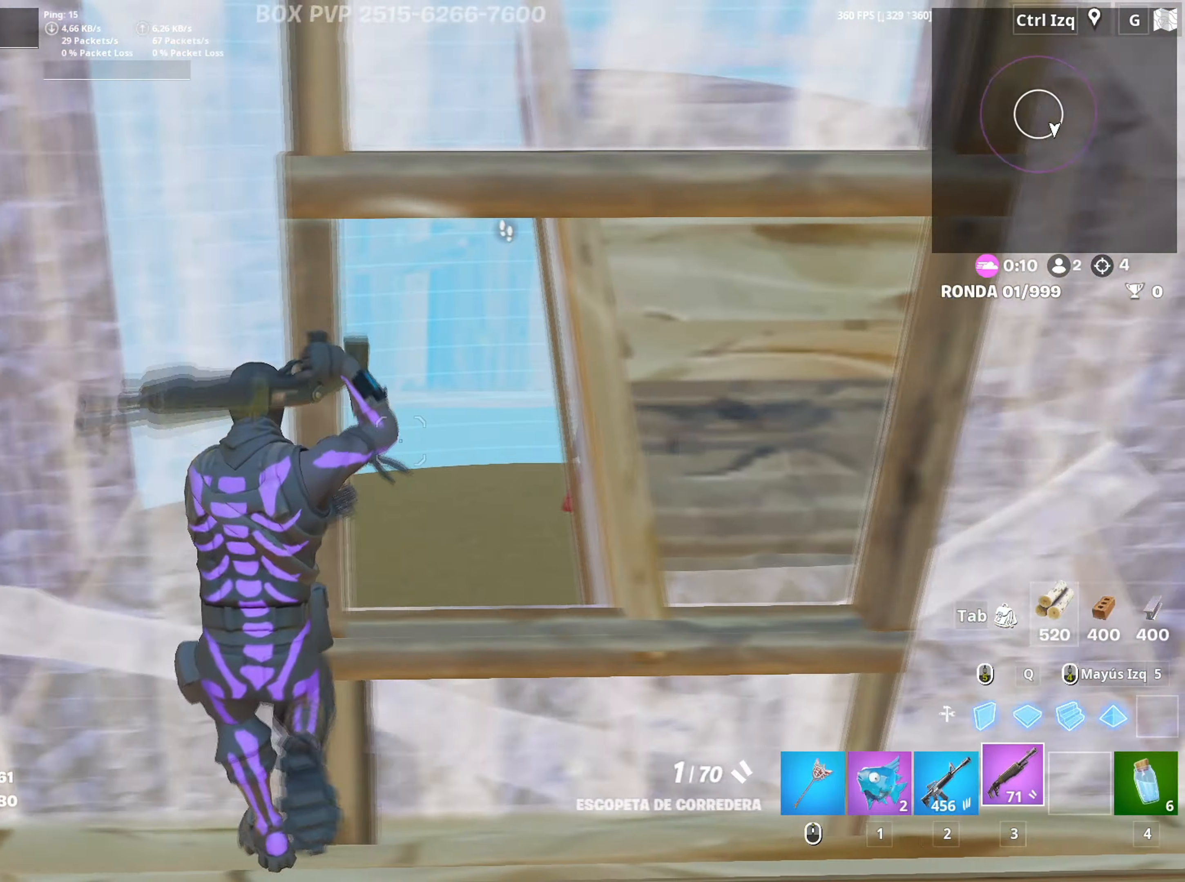
{"keys": ["a"], "mouse": ["left"], "mouse_move": "up", "events": [[117, "d", "up"], [250, "mouse_wheel", "down"], [300, "a", "down"], [350, "mouse_wheel", "up"], [350, "s", "up"], [383, "f", "down"], [433, "mouse_left", "down"], [450, "f", "up"]]}
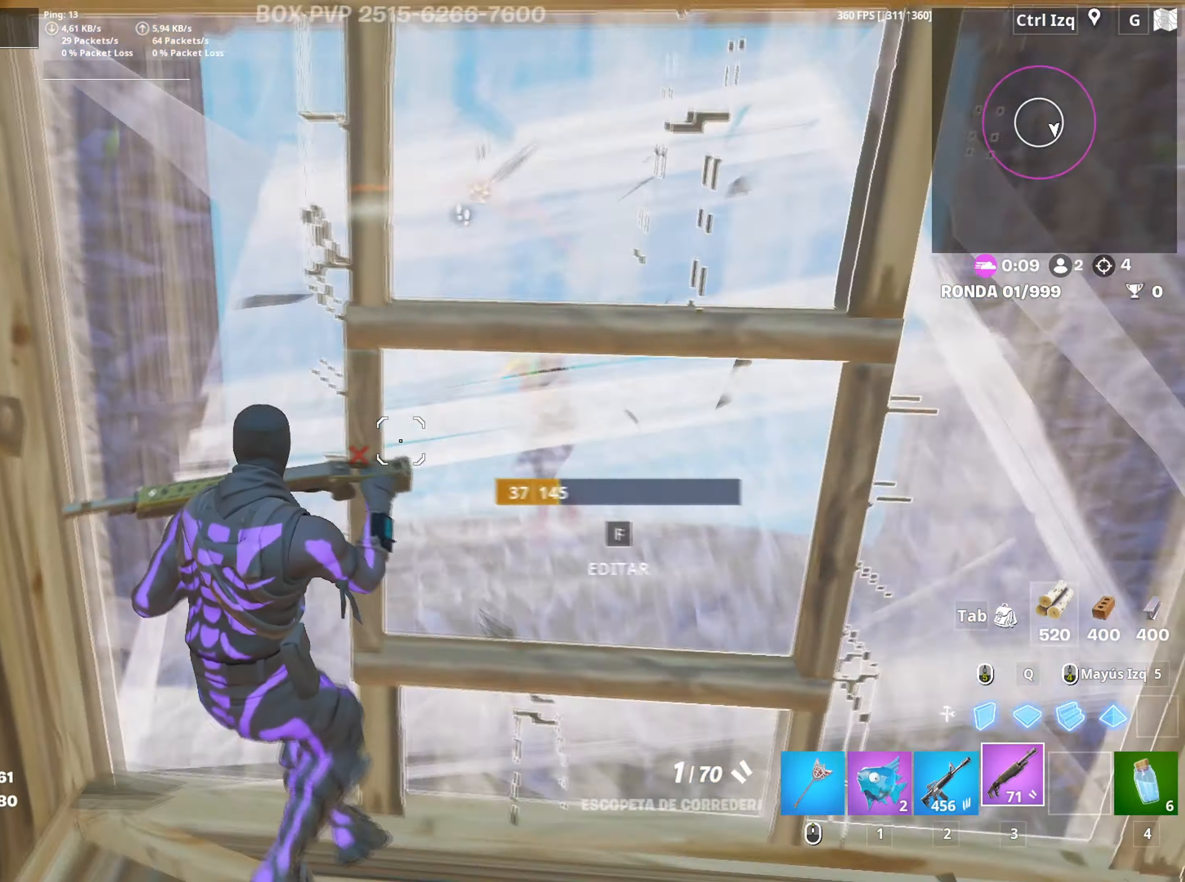
{"keys": ["f", "s"], "mouse": [], "mouse_move": "up", "events": [[33, "f", "down"], [33, "mouse_left", "up"], [83, "f", "up"], [133, "a", "up"], [167, "d", "down"], [400, "s", "down"], [450, "d", "up"], [500, "f", "down"]]}
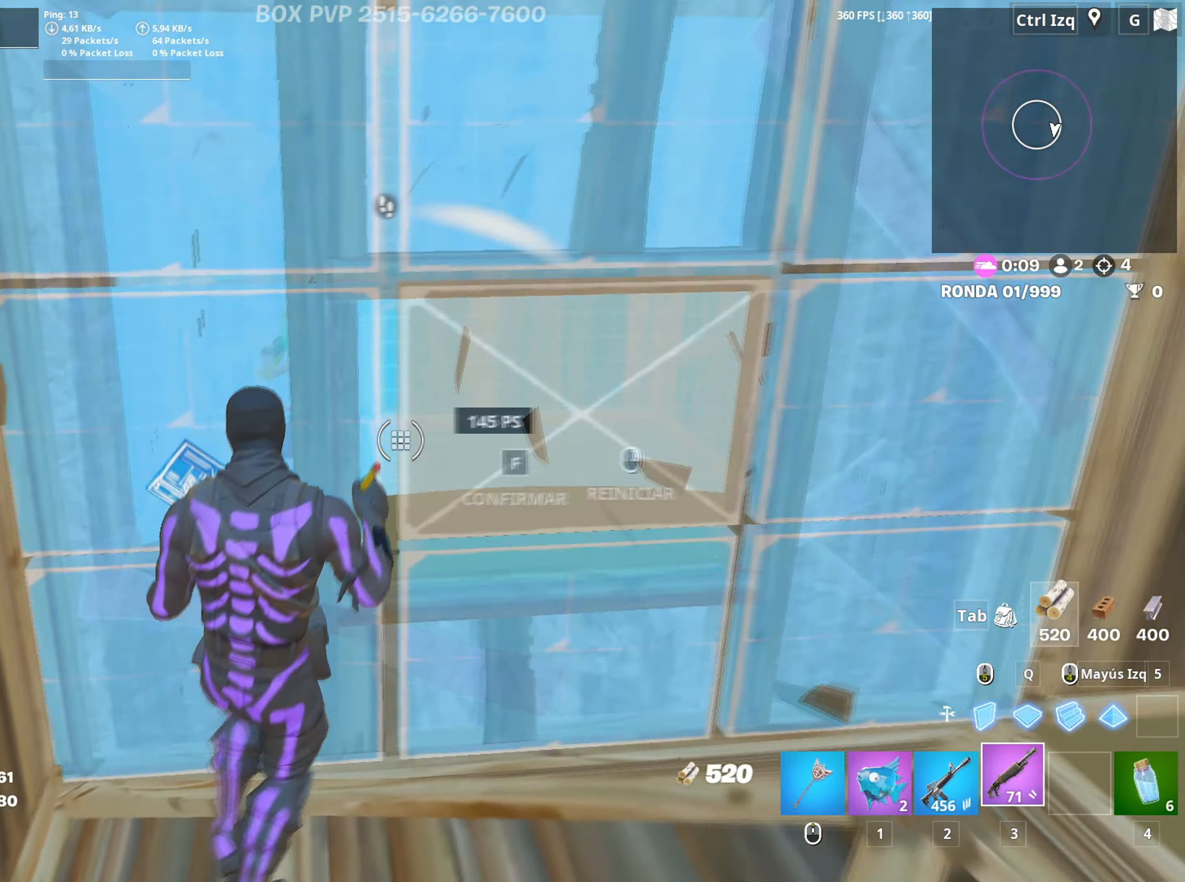
{"keys": ["d", "s"], "mouse": [], "mouse_move": "up", "events": [[100, "f", "up"], [133, "a", "down"], [133, "shift", "down"], [183, "mouse_left", "down"], [233, "3", "down"], [233, "a", "up"], [250, "shift", "up"], [283, "3", "up"], [283, "mouse_left", "up"], [367, "d", "down"], [383, "mouse_wheel", "down"], [467, "mouse_wheel", "up"]]}
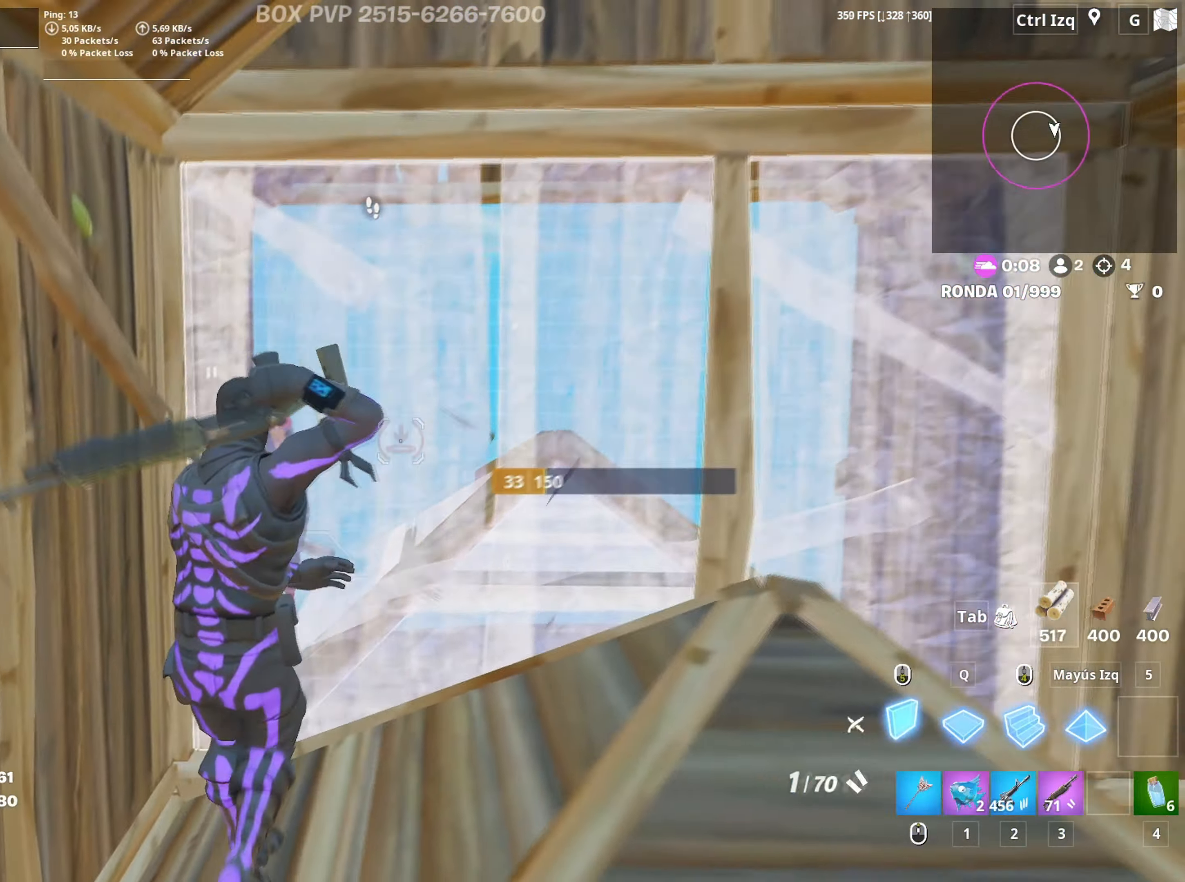
{"keys": ["a"], "mouse": ["left"], "mouse_move": "up-right", "events": [[17, "s", "up"], [67, "mouse_left", "down"], [200, "a", "down"], [200, "w", "down"], [217, "d", "up"], [250, "a", "up"], [300, "3", "down"], [300, "a", "down"], [350, "3", "up"], [350, "mouse_left", "up"], [433, "f", "down"], [483, "f", "up"], [483, "mouse_left", "down"], [483, "w", "up"]]}
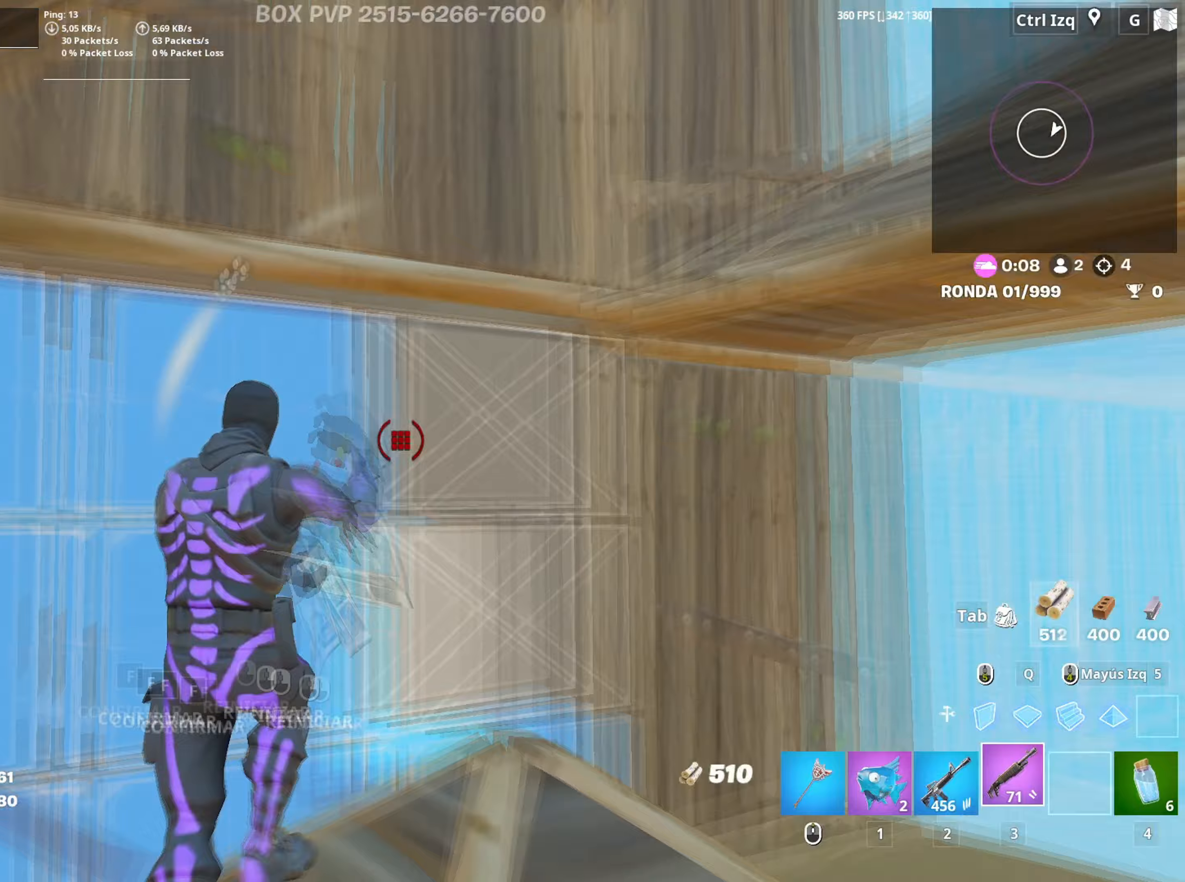
{"keys": ["d", "space"], "mouse": [], "events": [[83, "f", "down"], [83, "mouse_left", "up"], [133, "f", "up"], [217, "d", "down"], [267, "a", "up"], [400, "space", "down"]]}
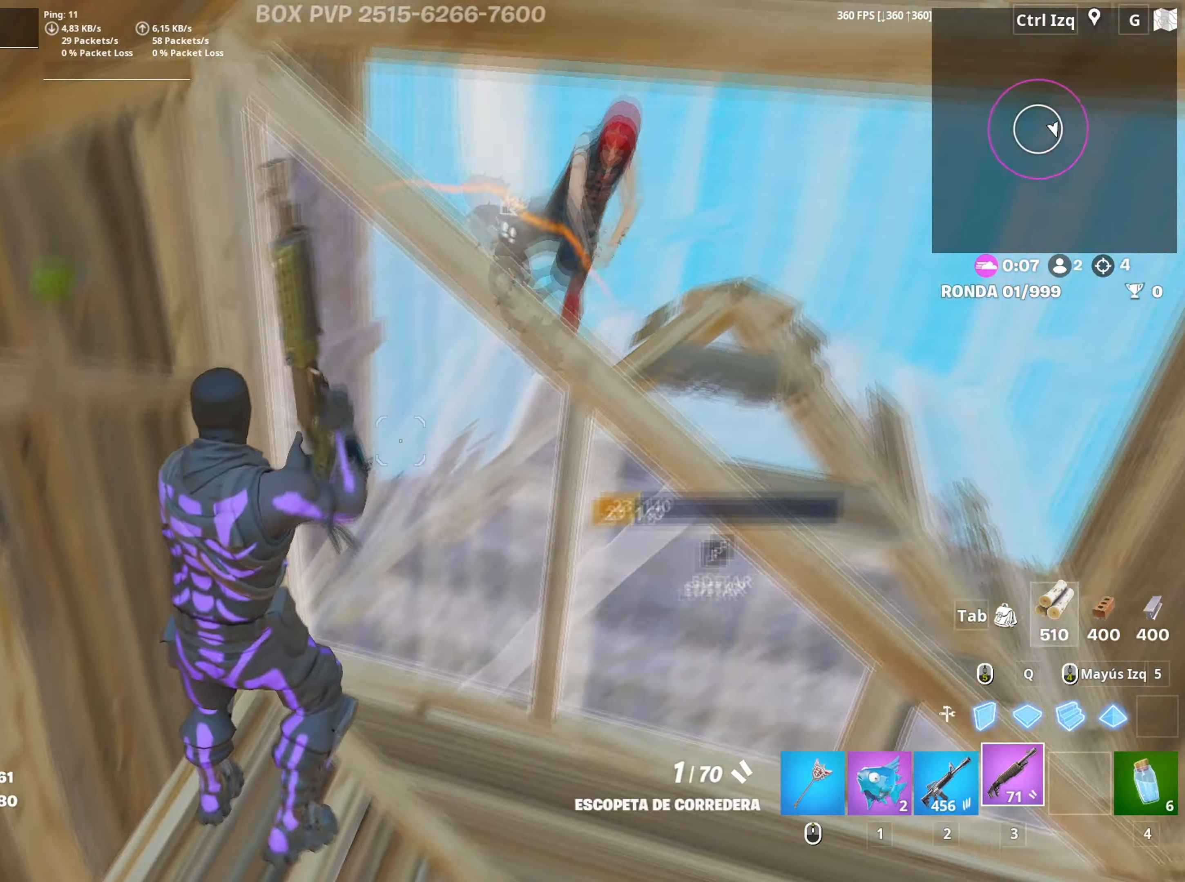
{"keys": ["s"], "mouse": ["left"], "mouse_move": "up", "events": [[50, "s", "down"], [50, "space", "up"], [150, "mouse_left", "down"], [233, "mouse_left", "up"], [467, "d", "up"], [467, "mouse_left", "down"]]}
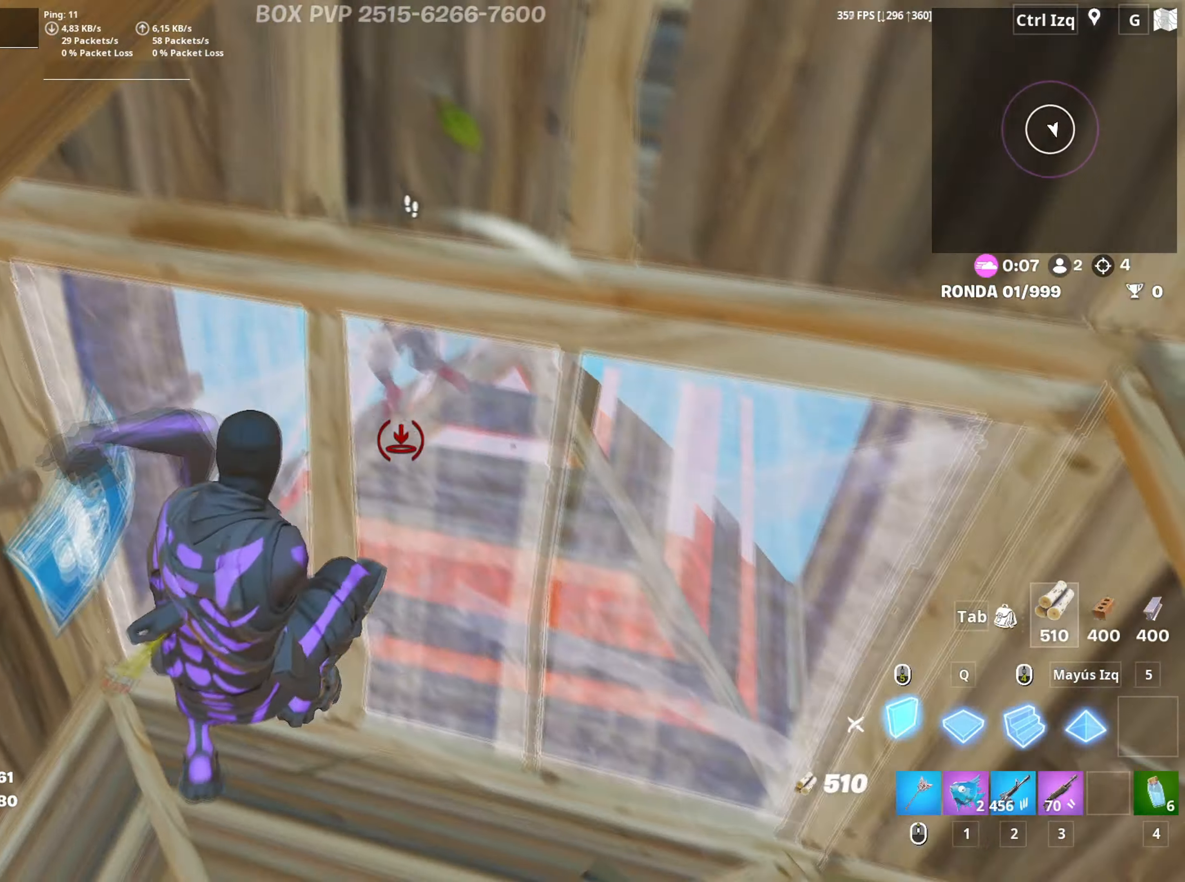
{"keys": ["d"], "mouse": [], "mouse_move": "up", "events": [[67, "d", "down"], [100, "a", "down"], [117, "d", "up"], [117, "mouse_left", "up"], [150, "d", "down"], [167, "s", "up"], [200, "mouse_wheel", "down"], [217, "a", "up"], [350, "mouse_wheel", "up"], [350, "w", "down"], [450, "w", "up"]]}
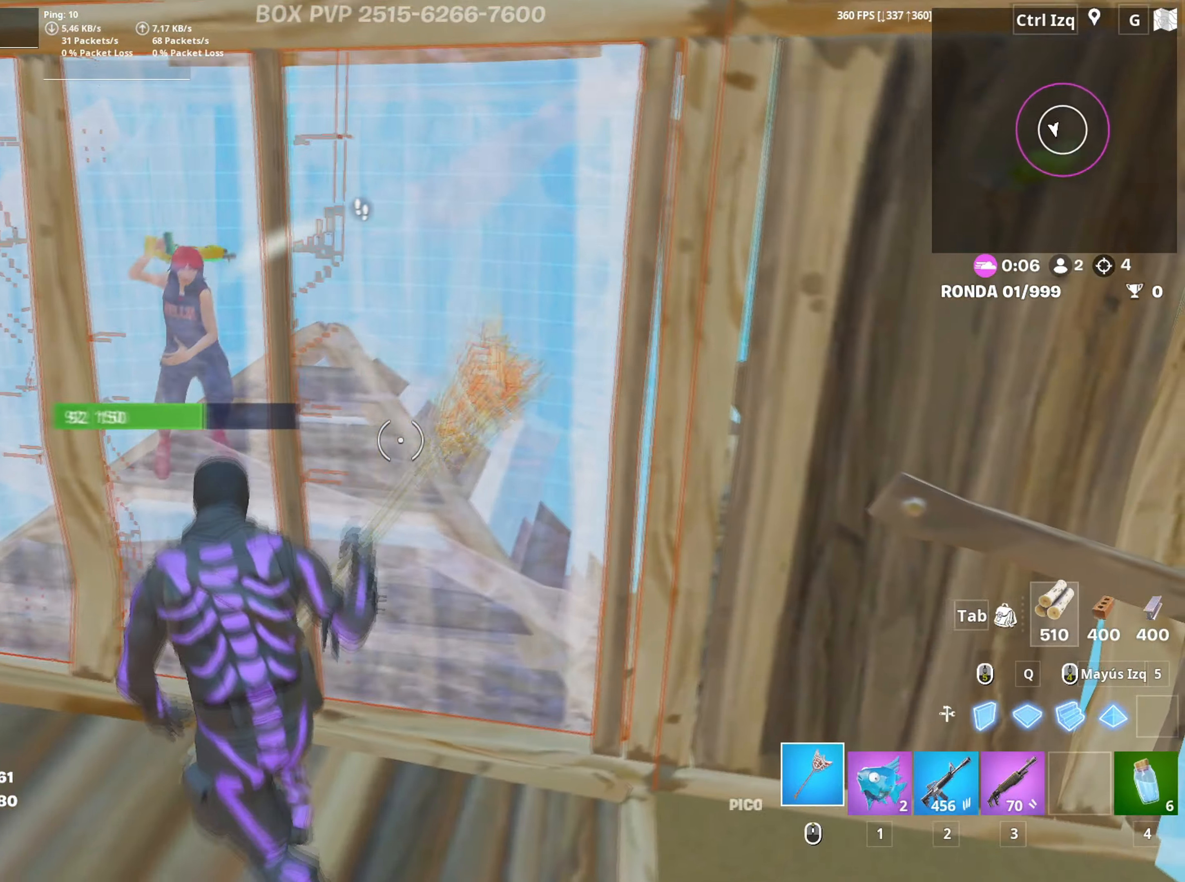
{"keys": ["s"], "mouse": [], "mouse_move": "left", "events": [[83, "mouse_left", "down"], [117, "s", "down"], [367, "d", "up"], [400, "2", "down"], [467, "2", "up"], [500, "mouse_left", "up"]]}
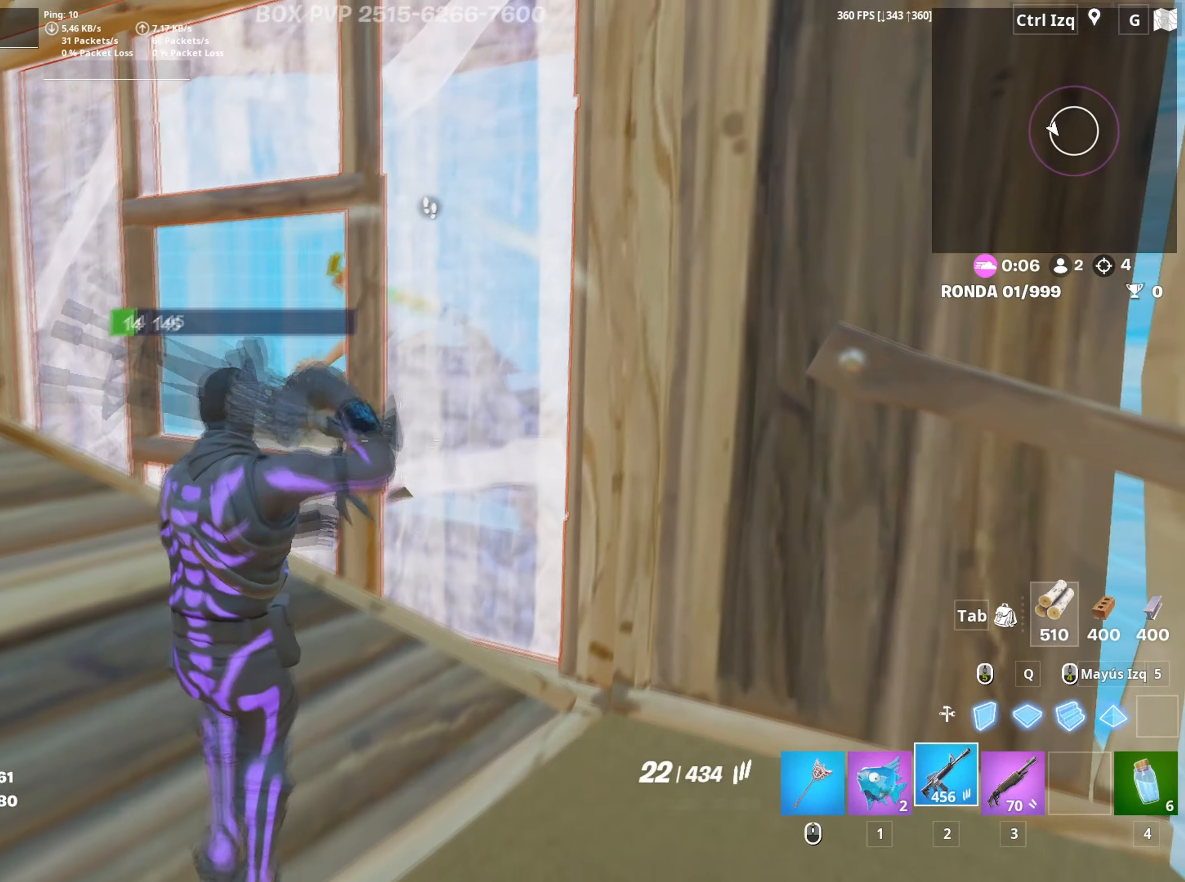
{"keys": ["d", "s"], "mouse": ["left"], "mouse_move": "right", "events": [[50, "a", "down"], [283, "a", "up"], [283, "mouse_left", "down"], [417, "d", "down"]]}
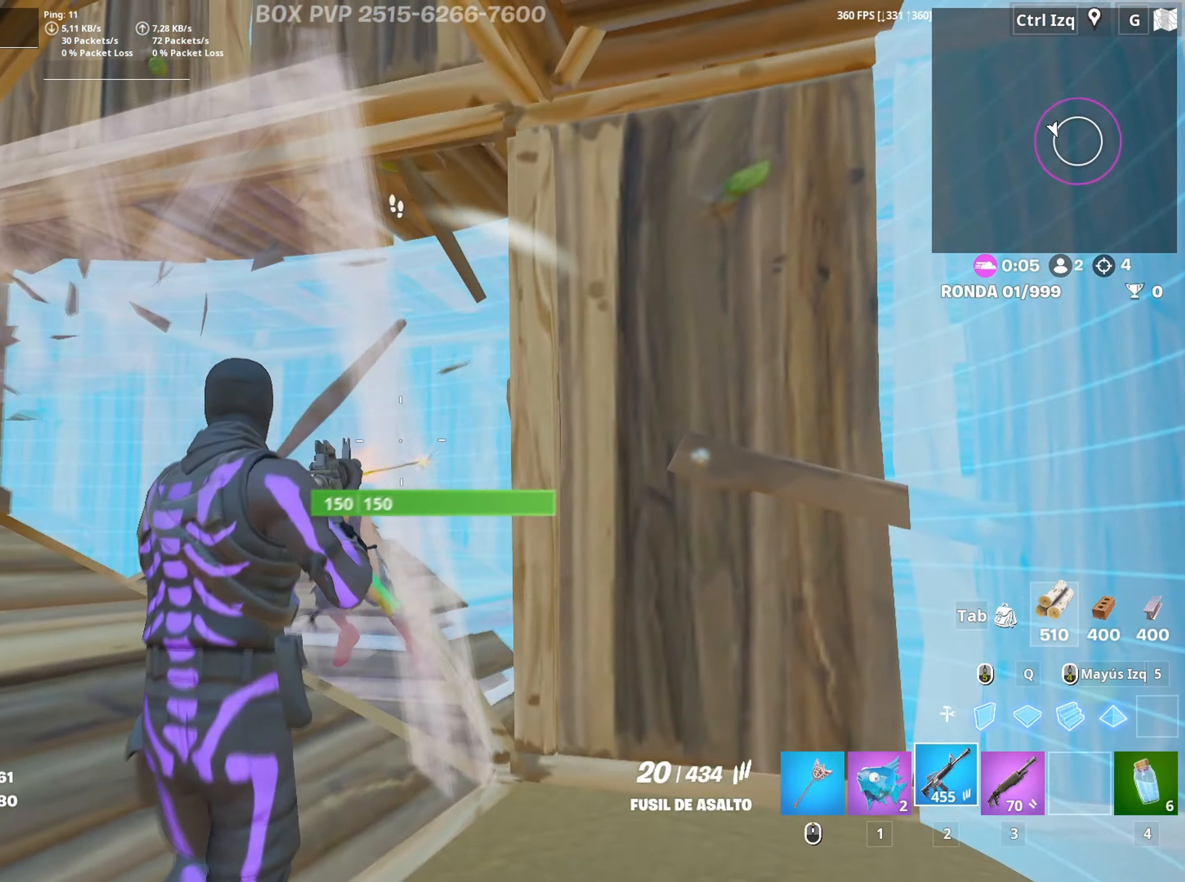
{"keys": ["w"], "mouse": [], "mouse_move": "right", "events": [[117, "a", "down"], [117, "d", "up"], [117, "s", "up"], [250, "w", "down"], [433, "mouse_left", "up"], [450, "a", "up"]]}
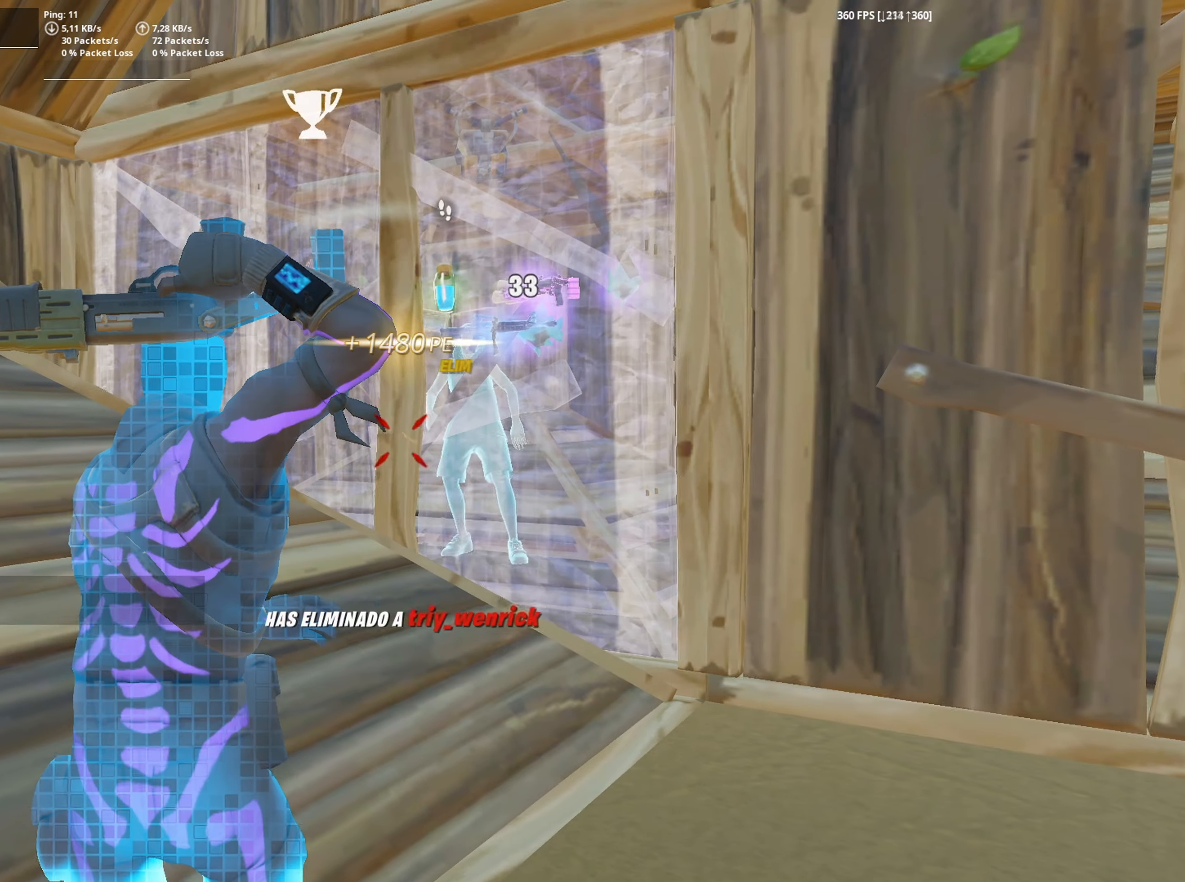
{"keys": ["w"], "mouse": ["left"], "mouse_move": "up-right", "events": [[167, "2", "down"], [233, "2", "up"], [450, "f", "down"], [500, "f", "up"], [500, "mouse_left", "down"]]}
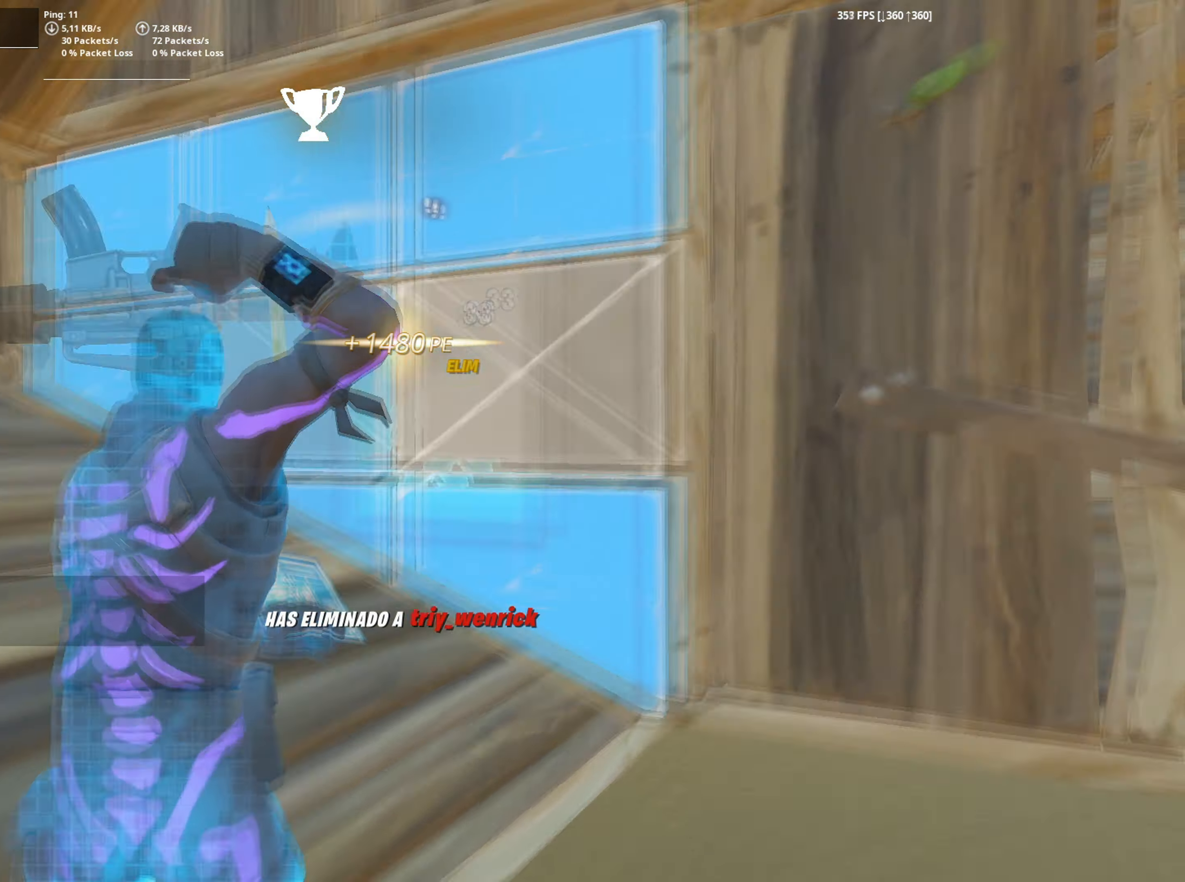
{"keys": ["w"], "mouse": [], "mouse_move": "down", "events": [[133, "f", "down"], [200, "f", "up"], [233, "mouse_left", "up"]]}
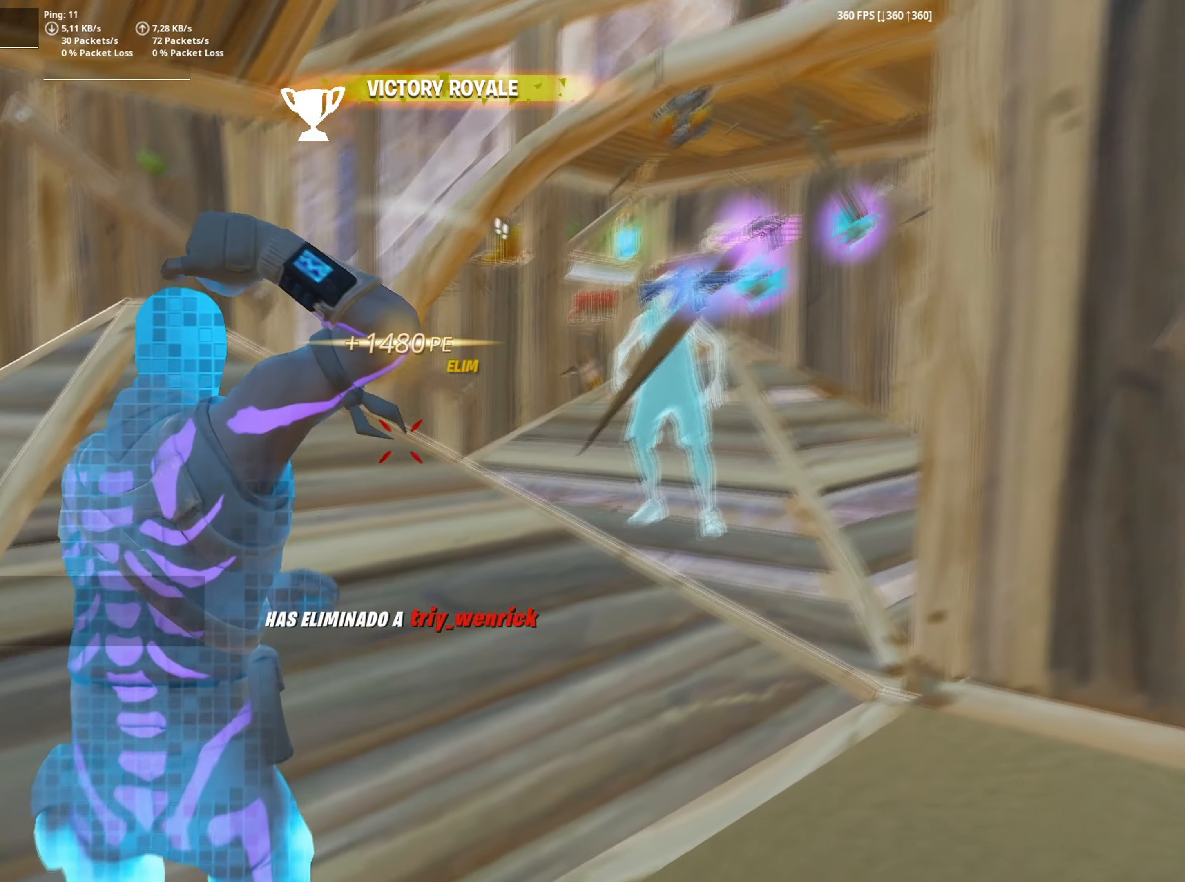
{"keys": ["f", "w"], "mouse": [], "mouse_move": "right", "events": [[350, "mouse_wheel", "down"], [433, "mouse_wheel", "up"], [483, "f", "down"]]}
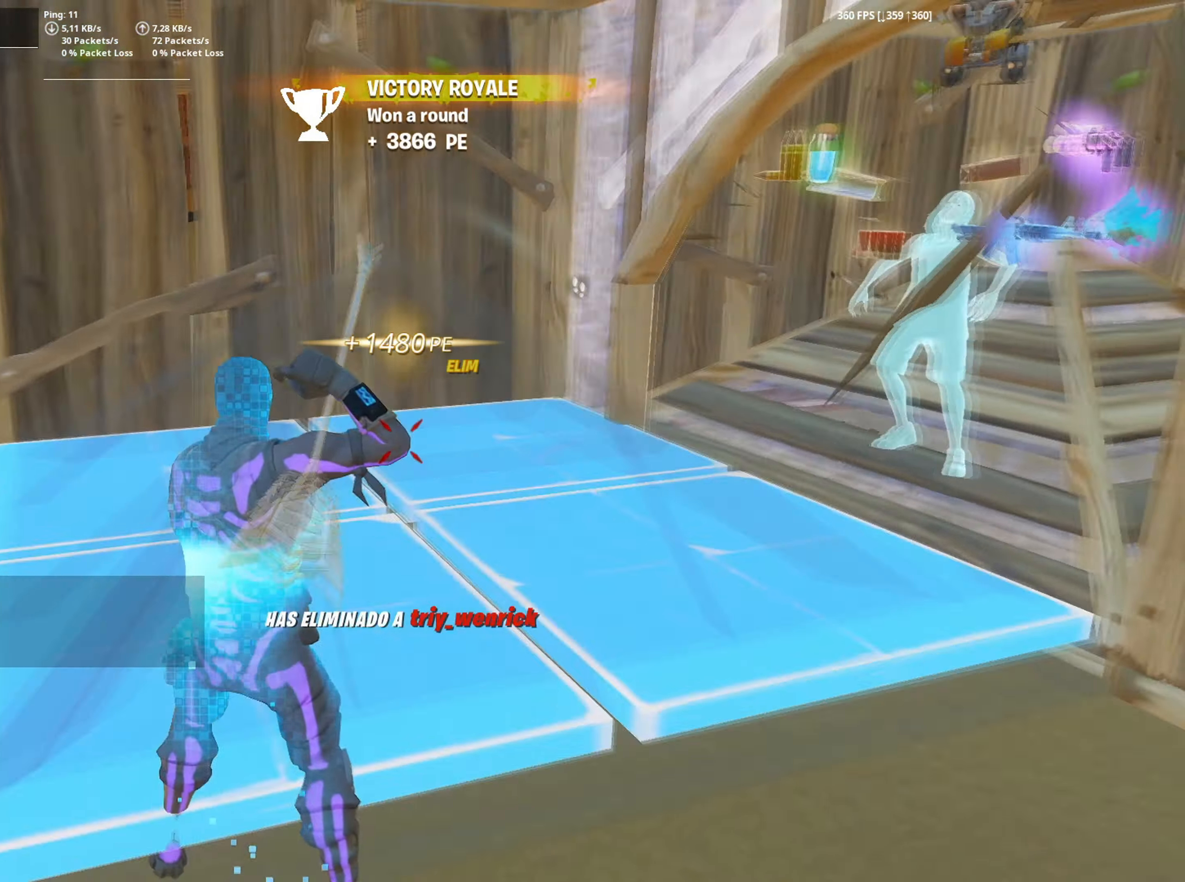
{"keys": ["w"], "mouse": [], "mouse_move": "right", "events": [[33, "f", "up"], [33, "mouse_left", "down"], [117, "f", "down"], [183, "mouse_left", "up"], [233, "f", "up"]]}
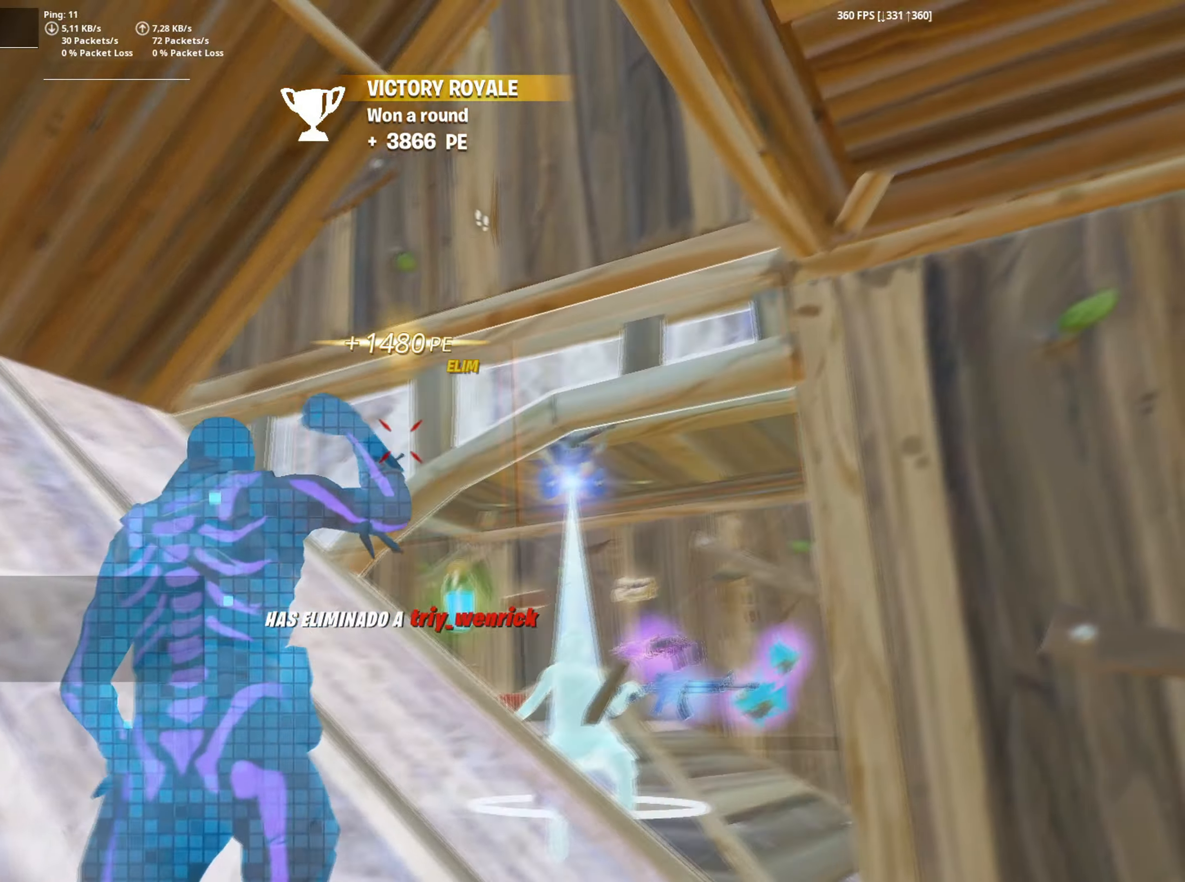
{"keys": ["w"], "mouse": [], "mouse_move": "down-left", "events": [[50, "mouse_wheel", "down"], [117, "mouse_wheel", "up"], [233, "f", "down"], [233, "mouse_left", "down"], [283, "f", "up"], [367, "f", "down"], [383, "mouse_left", "up"], [433, "f", "up"]]}
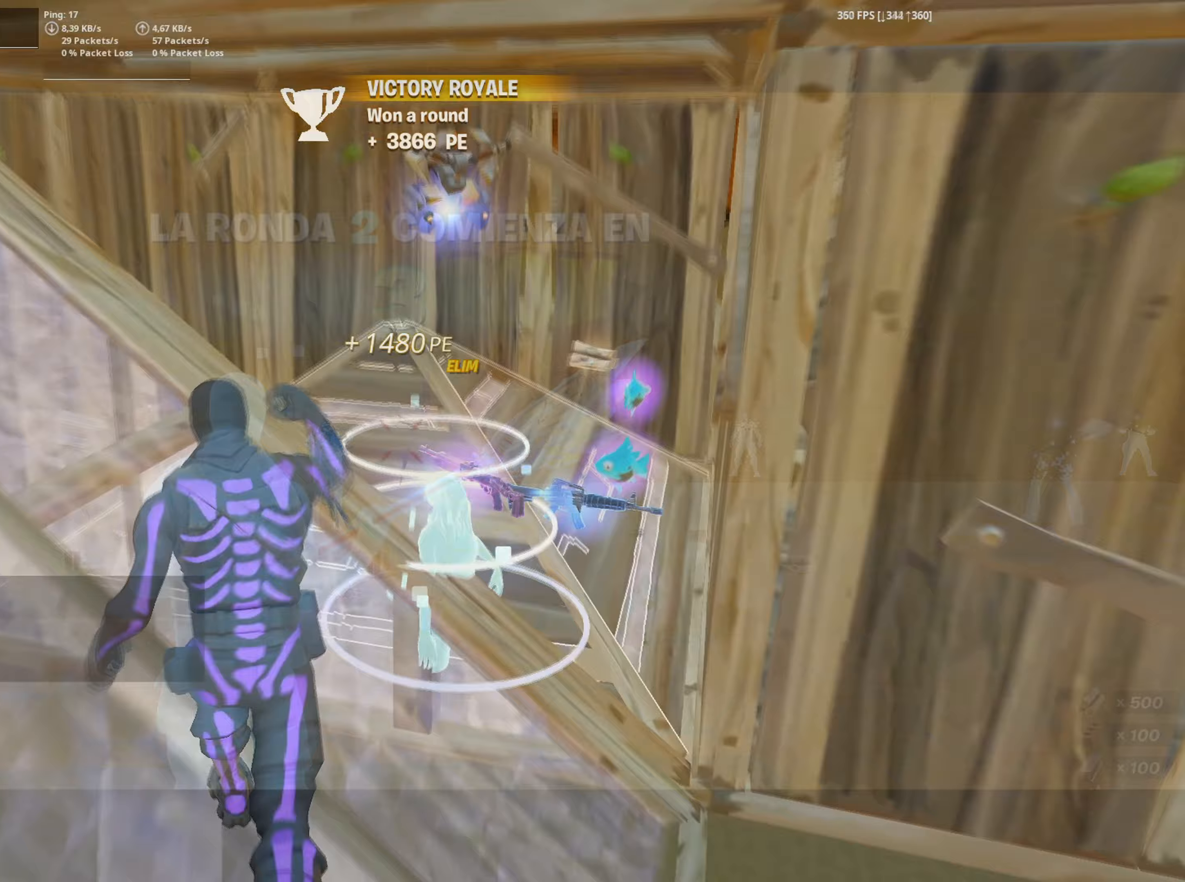
{"keys": [], "mouse": [], "mouse_move": "still", "events": [[200, "mouse_left", "down"], [317, "mouse_left", "up"], [350, "f", "down"], [383, "f", "up"], [450, "w", "up"]]}
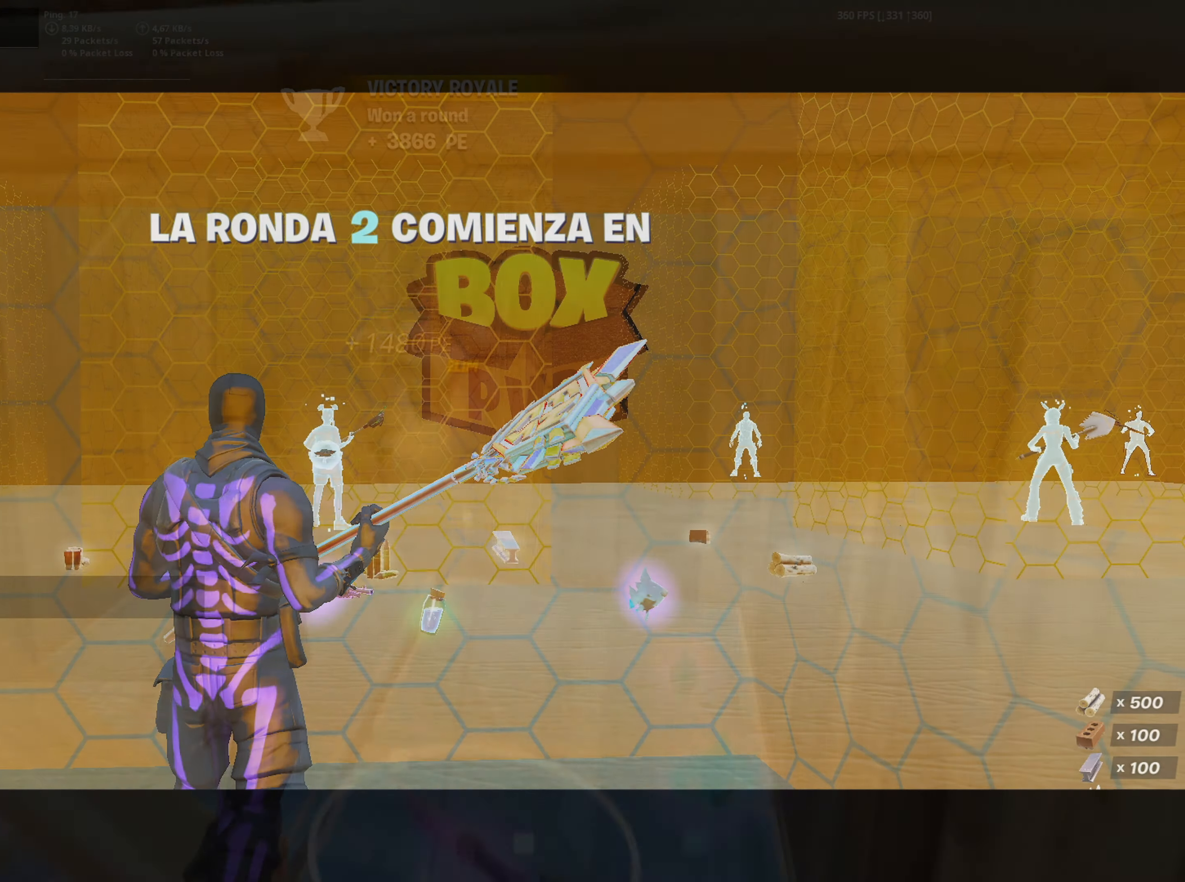
{"keys": [], "mouse": [], "mouse_move": "still", "events": []}
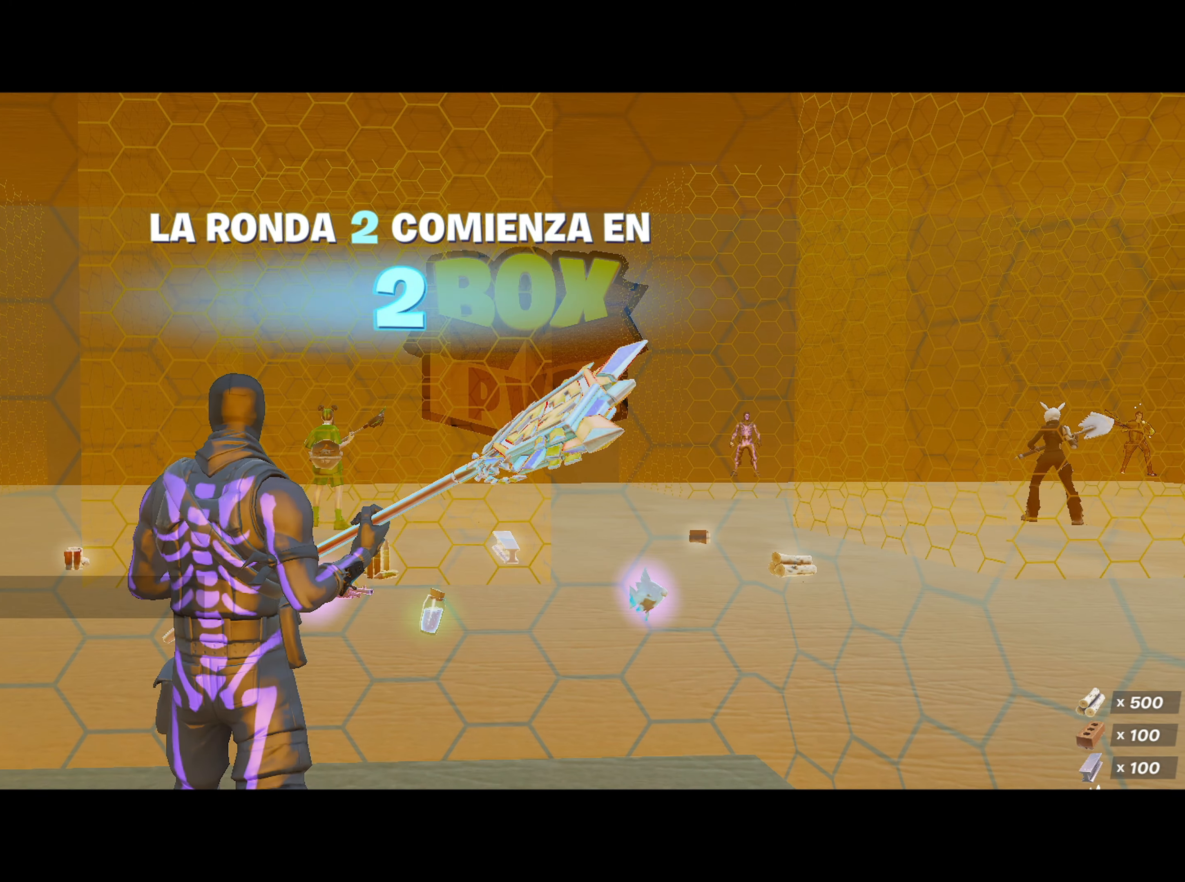
{"keys": [], "mouse": [], "mouse_move": "still", "events": []}
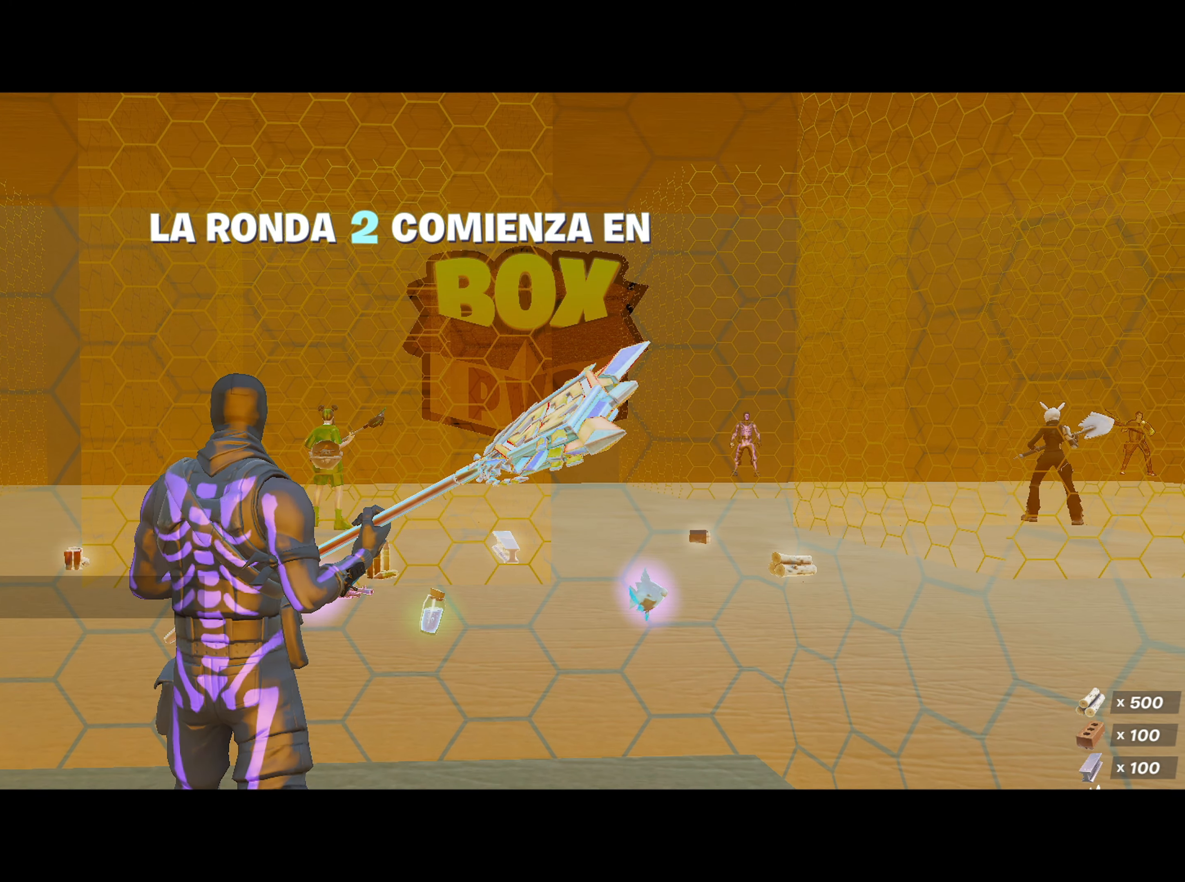
{"keys": [], "mouse": [], "mouse_move": "still", "events": []}
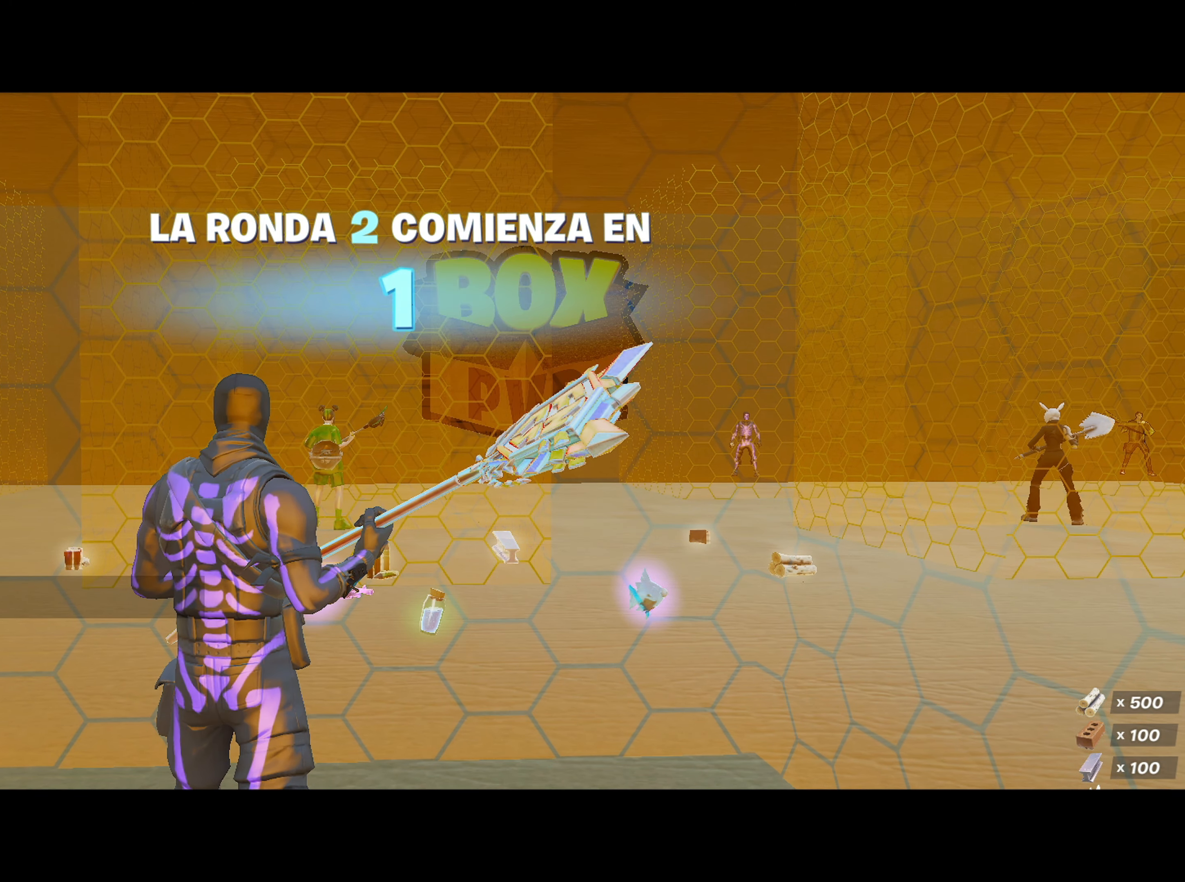
{"keys": [], "mouse": [], "mouse_move": "still", "events": []}
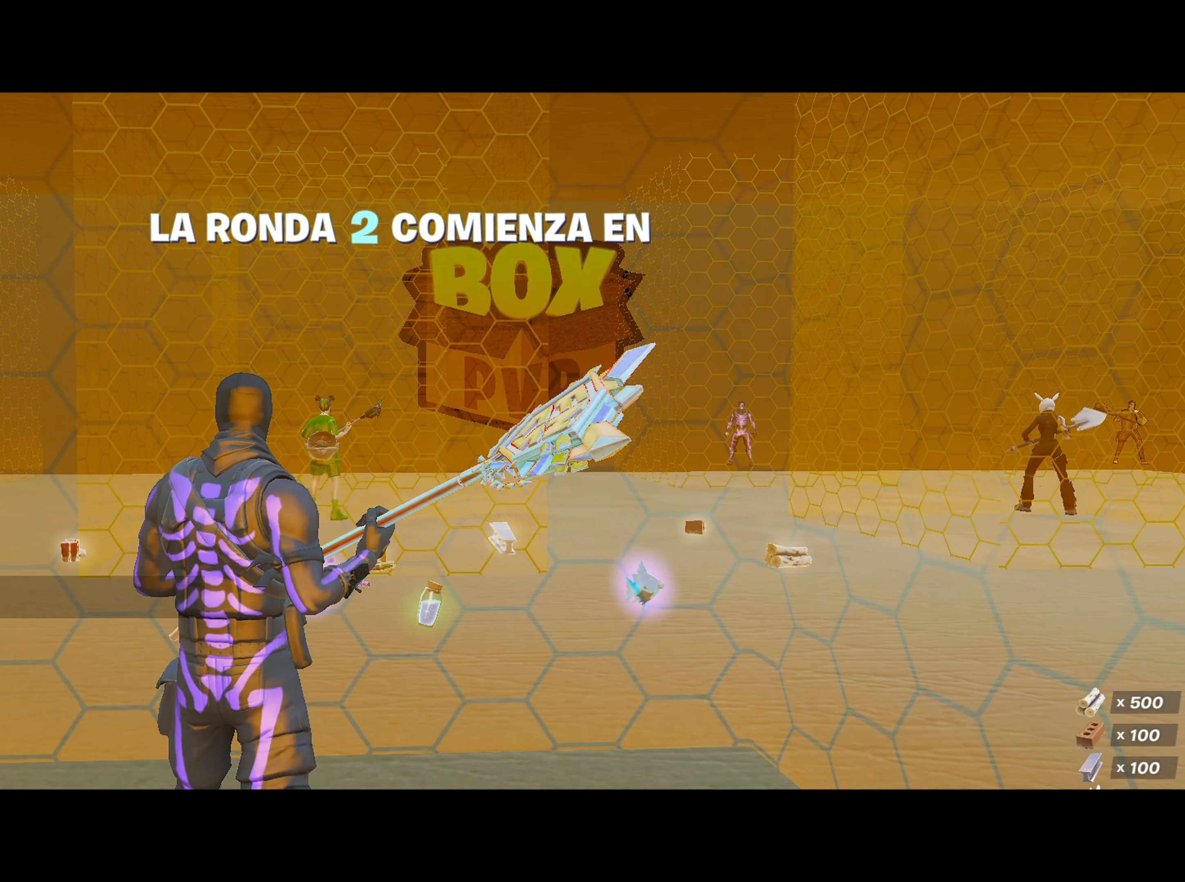
{"keys": [], "mouse": [], "mouse_move": "down-right", "events": [[233, "space", "down"], [383, "space", "up"]]}
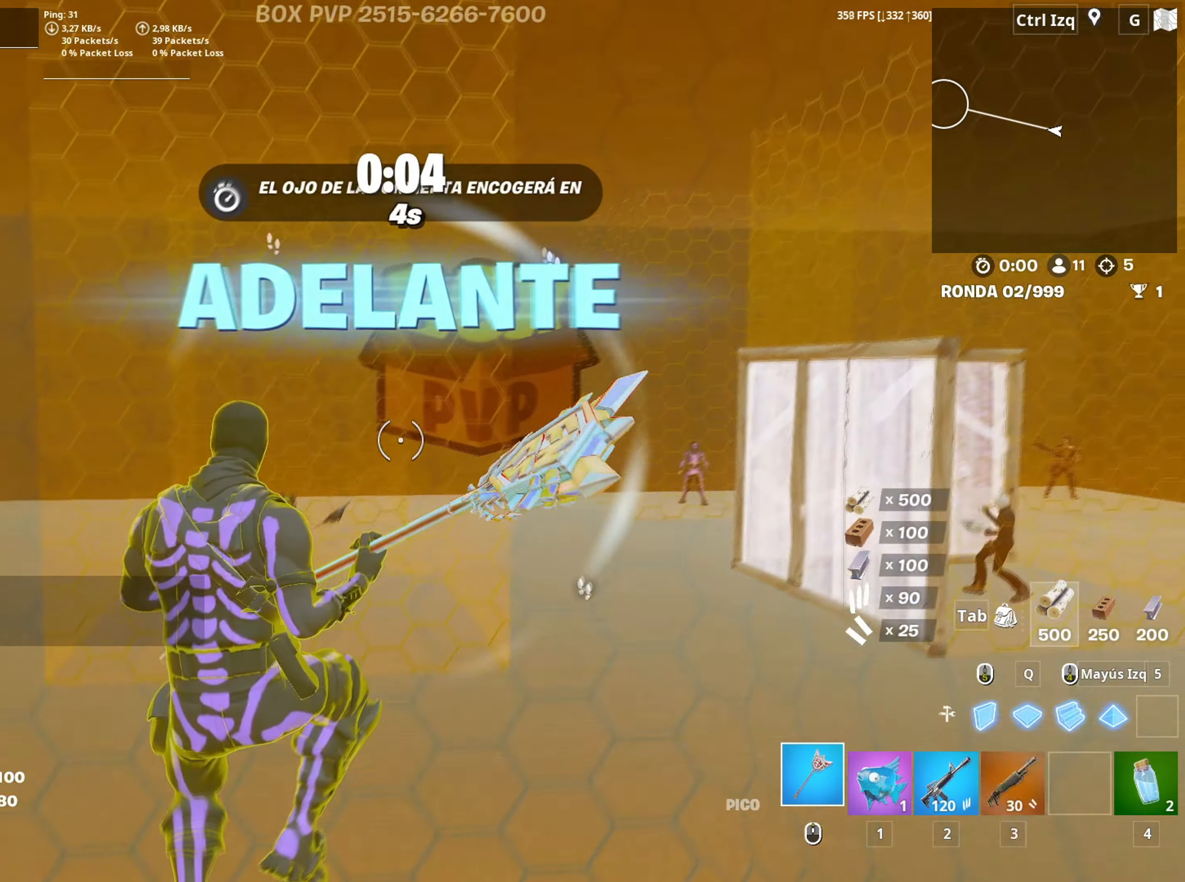
{"keys": ["space"], "mouse": [], "mouse_move": "up", "events": [[117, "mouse_left", "down"], [250, "3", "down"], [250, "w", "down"], [300, "w", "up"], [350, "3", "up"], [383, "mouse_left", "up"], [483, "space", "down"]]}
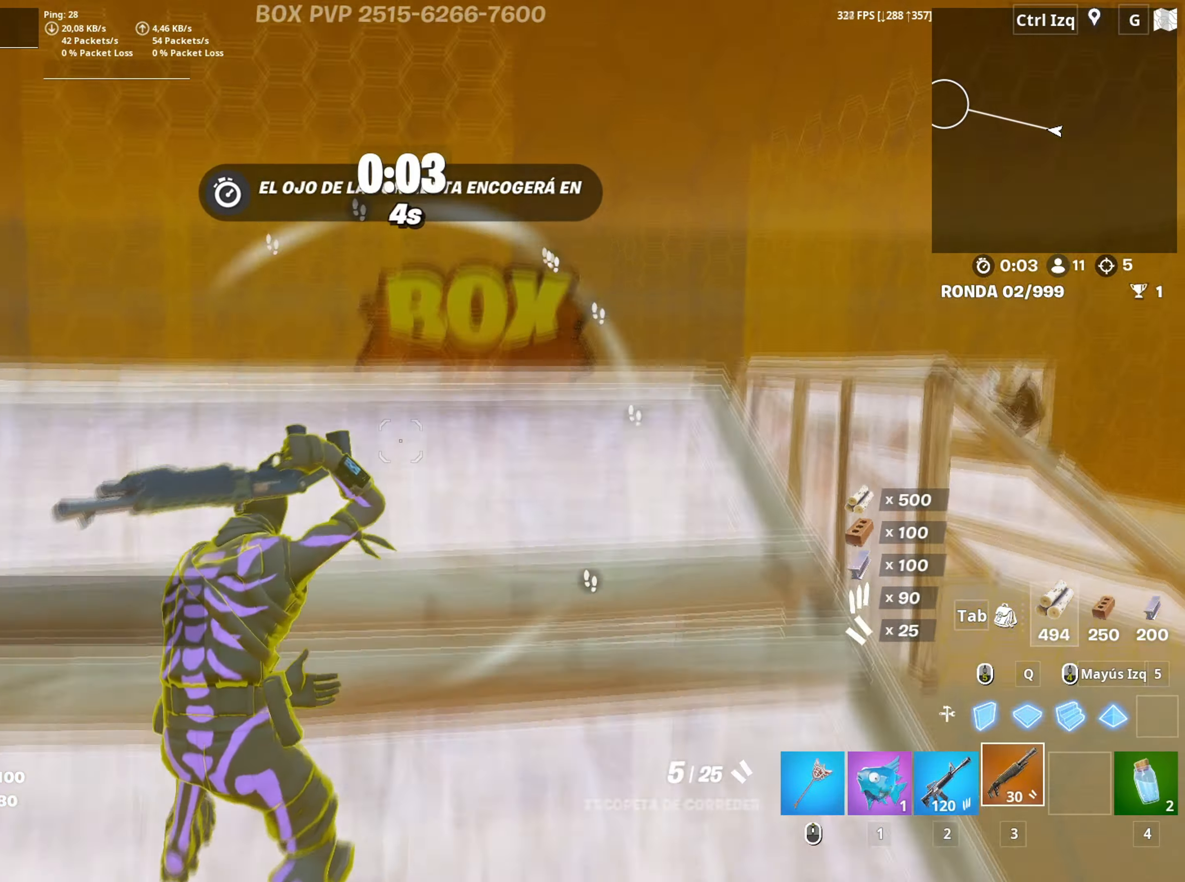
{"keys": ["3", "w"], "mouse": [], "mouse_move": "left", "events": [[83, "mouse_left", "down"], [83, "space", "up"], [300, "w", "down"], [350, "q", "down"], [450, "q", "up"], [500, "3", "down"], [500, "mouse_left", "up"]]}
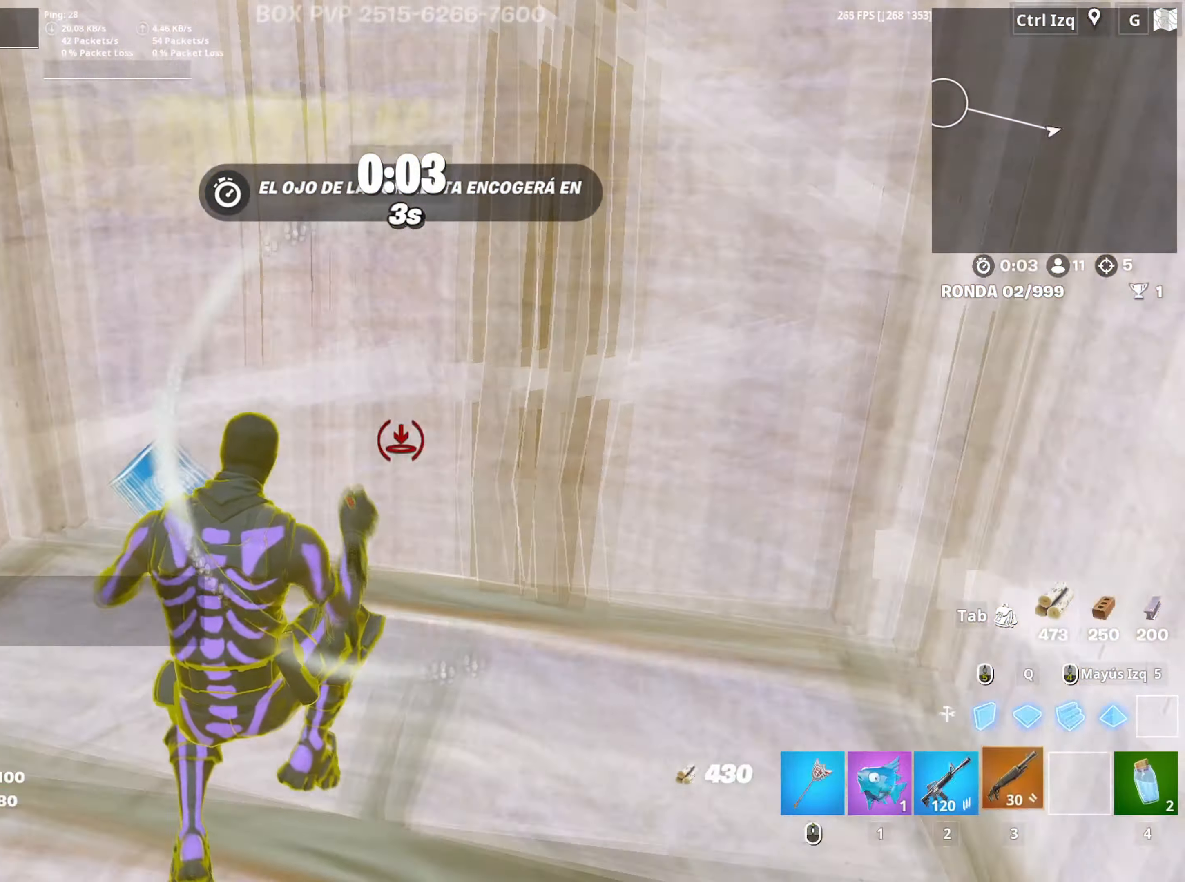
{"keys": [], "mouse": ["wheel"], "mouse_move": "still", "events": [[50, "3", "up"], [50, "w", "up"], [183, "mouse_wheel", "down"], [233, "3", "down"], [233, "w", "down"], [283, "3", "up"], [283, "mouse_wheel", "up"], [283, "w", "up"], [367, "3", "down"], [367, "w", "down"], [383, "mouse_wheel", "down"], [467, "3", "up"], [467, "w", "up"]]}
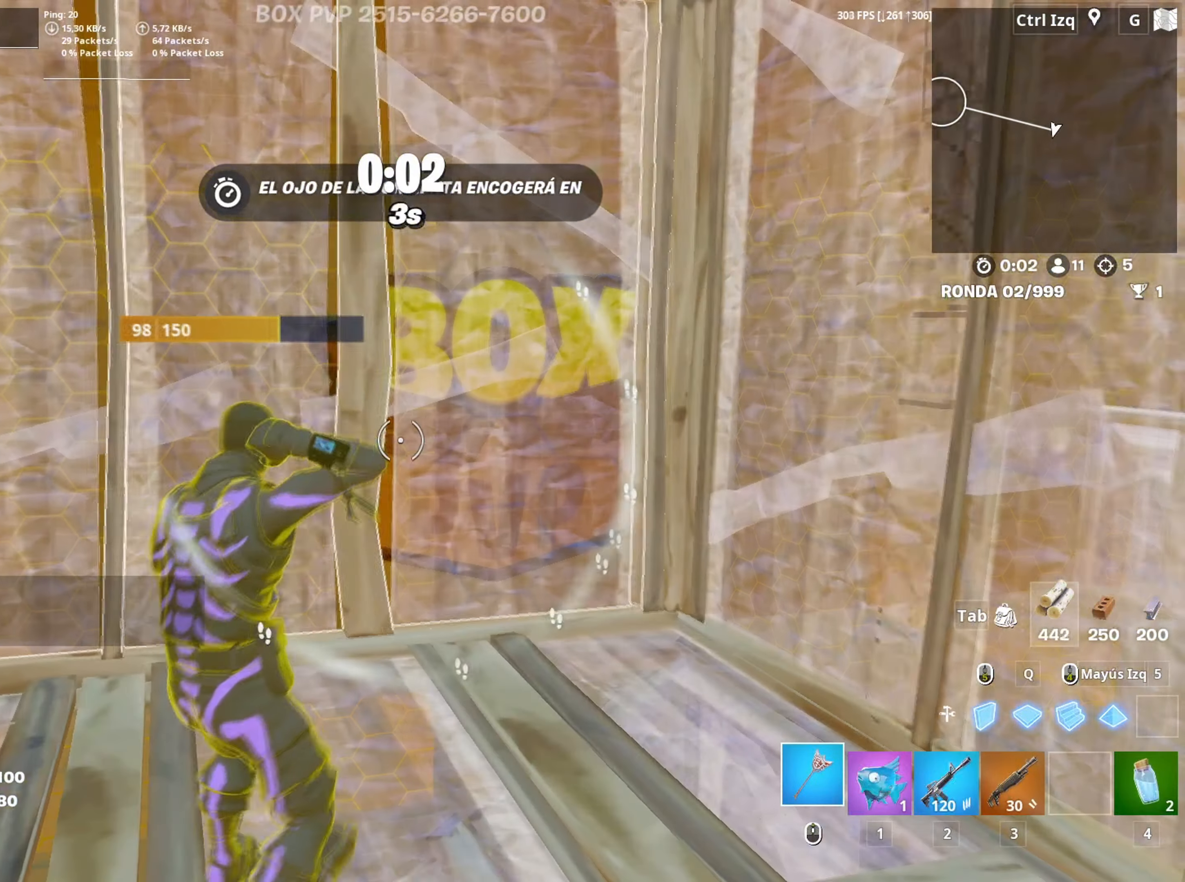
{"keys": [], "mouse": [], "mouse_move": "up", "events": [[17, "mouse_wheel", "up"]]}